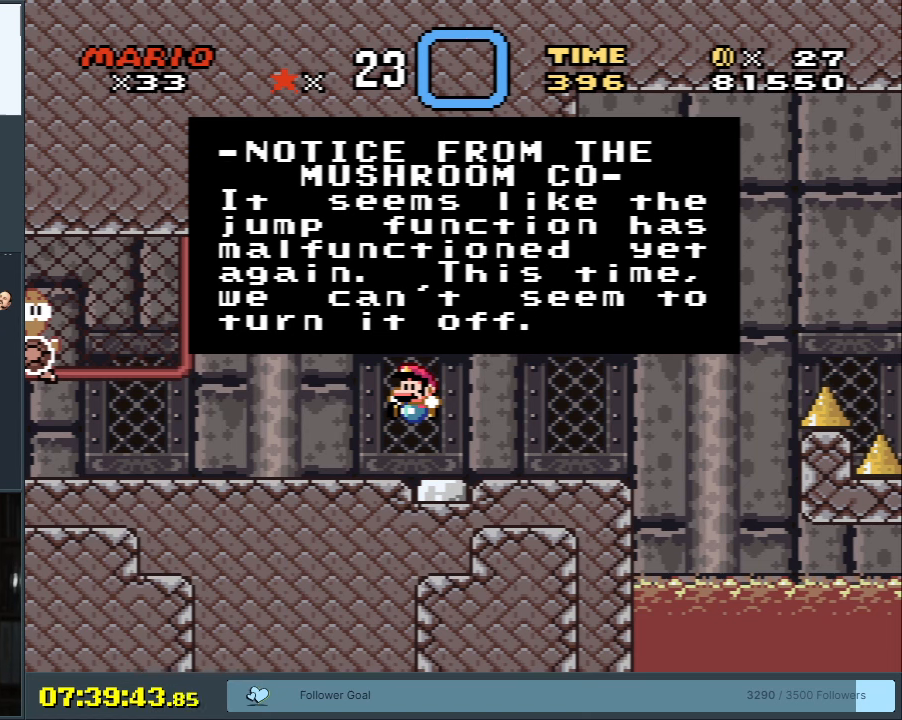
Gameplay with a controller (Nintendo layout); each line is a JSON object with the inputs held at the frame after it. "events" lists button and stick changes between this image and that frame as [ms after this image, input, new state], when the widget could be followed in between. Not read: L3 R3.
{"buttons": ["B", "Y"], "events": [[133, "B", "down"], [483, "Y", "down"]]}
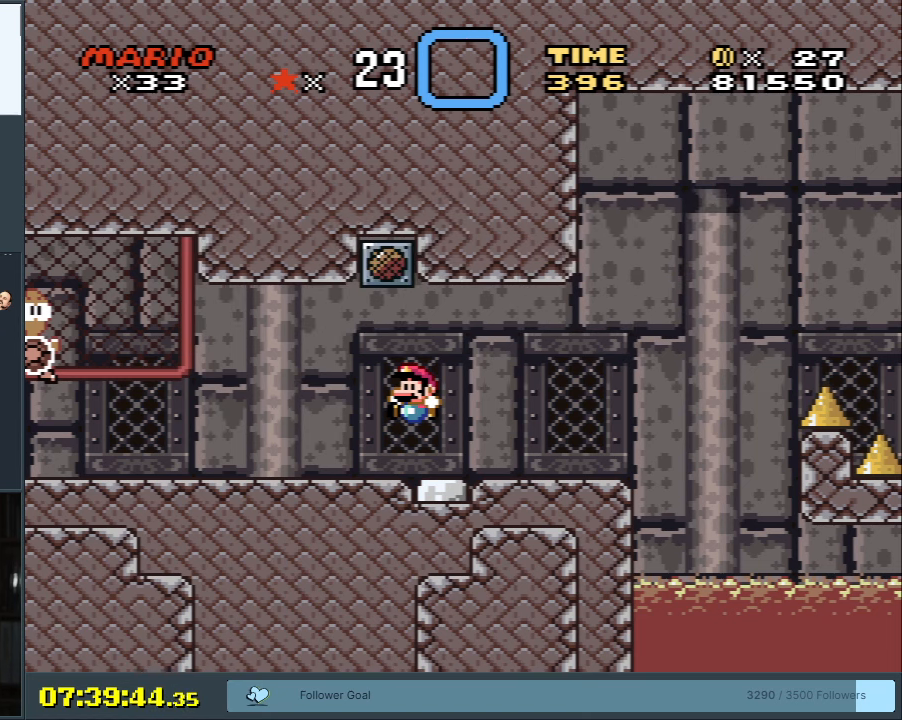
{"buttons": ["B", "Y"], "events": [[133, "DPAD_RIGHT", "down"], [183, "DPAD_RIGHT", "up"], [317, "DPAD_RIGHT", "down"], [417, "DPAD_RIGHT", "up"]]}
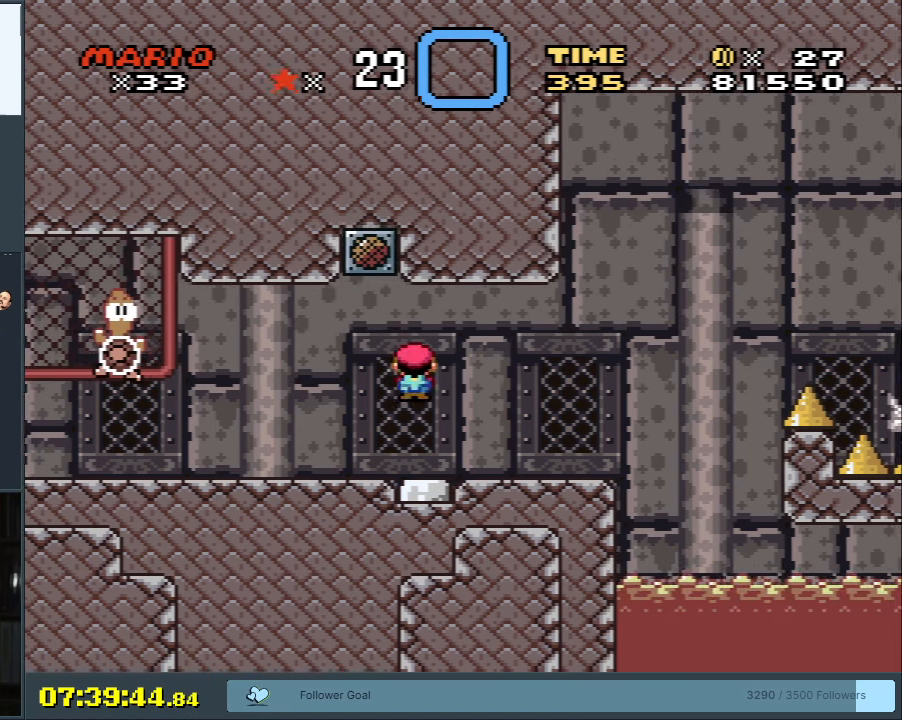
{"buttons": [], "events": [[250, "B", "up"], [367, "Y", "up"]]}
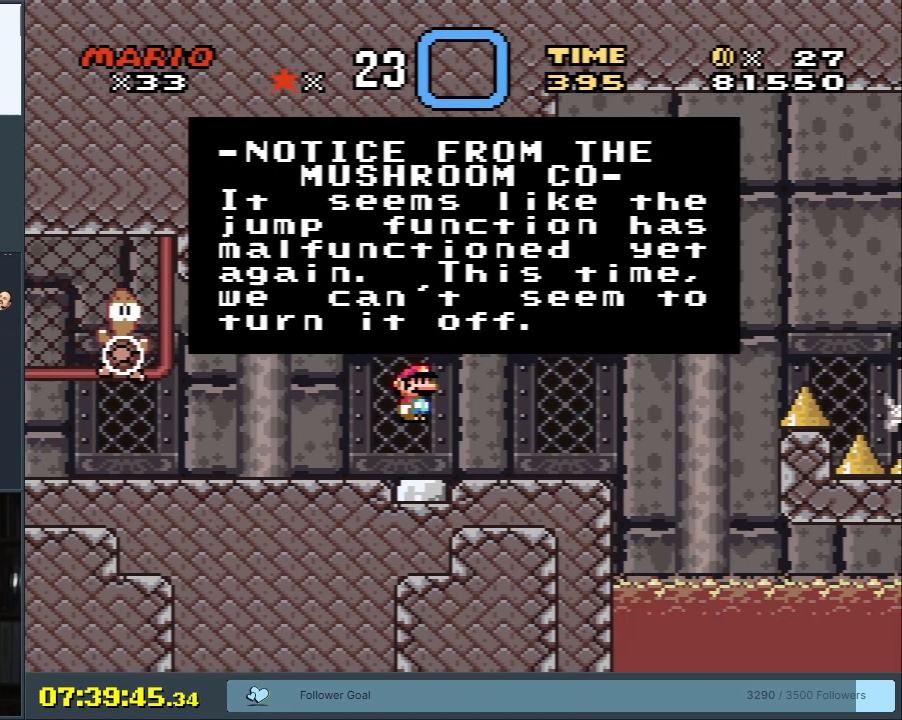
{"buttons": ["B", "Y"], "events": [[50, "A", "down"], [200, "A", "up"], [283, "B", "down"], [333, "Y", "down"]]}
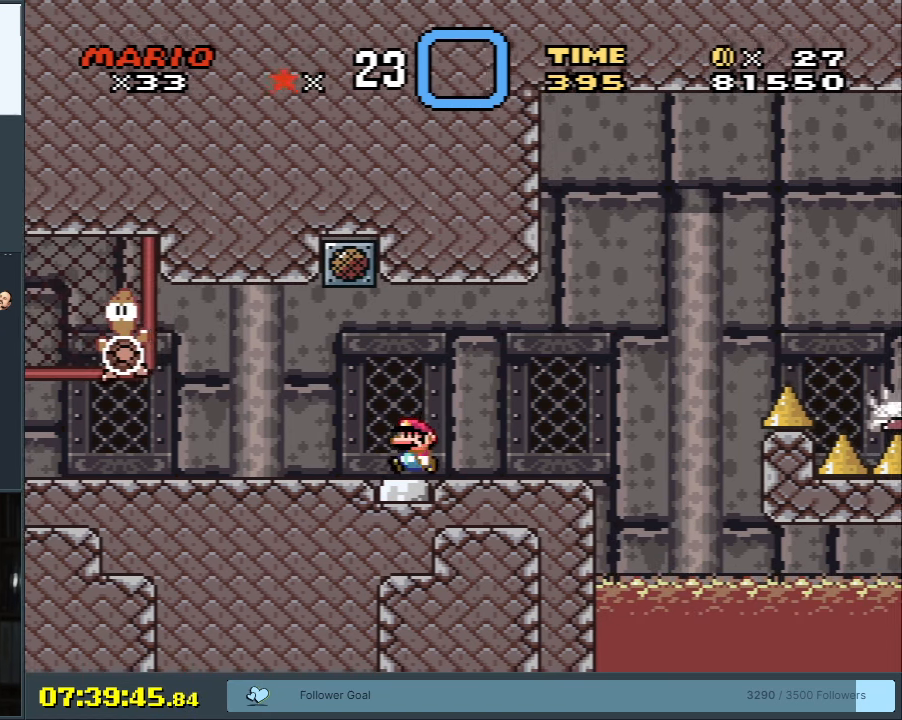
{"buttons": ["B", "Y"], "events": []}
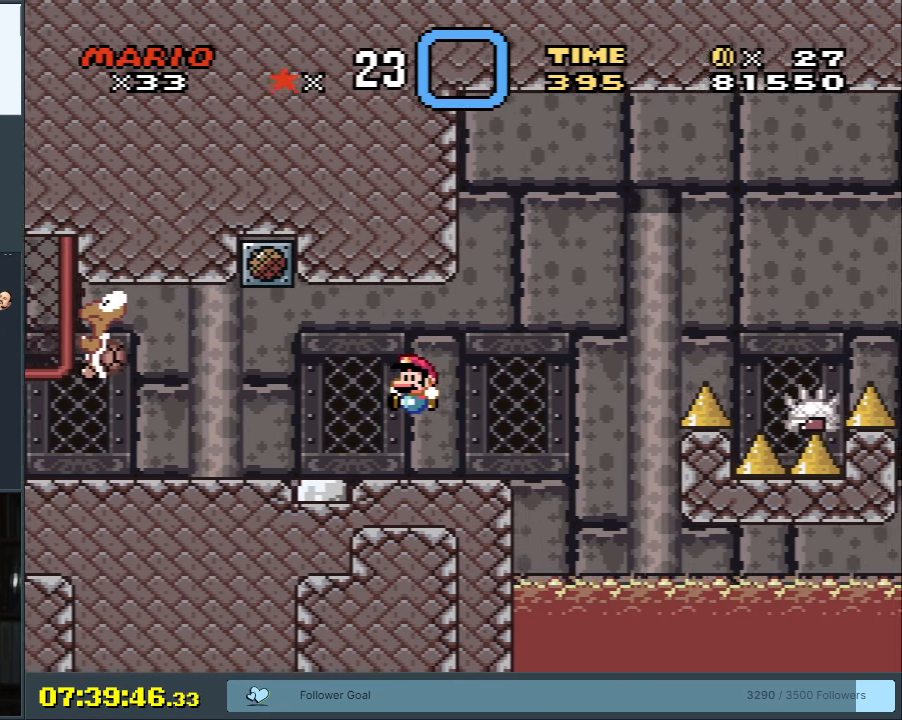
{"buttons": ["B", "Y", "DPAD_LEFT"], "events": [[467, "DPAD_LEFT", "down"]]}
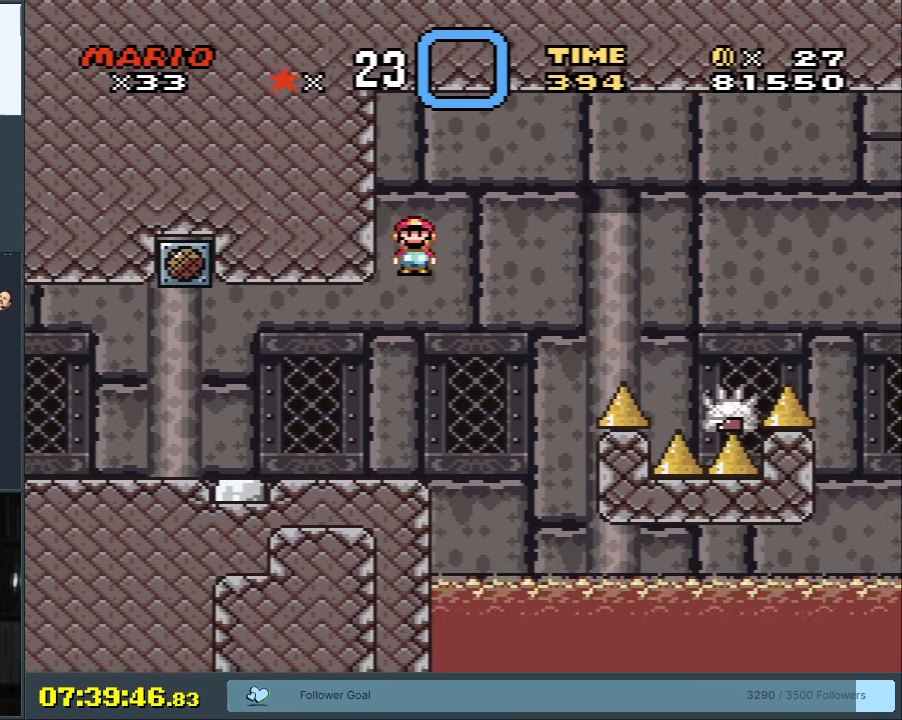
{"buttons": ["B", "Y", "DPAD_RIGHT"], "events": [[83, "DPAD_LEFT", "up"], [300, "DPAD_RIGHT", "down"]]}
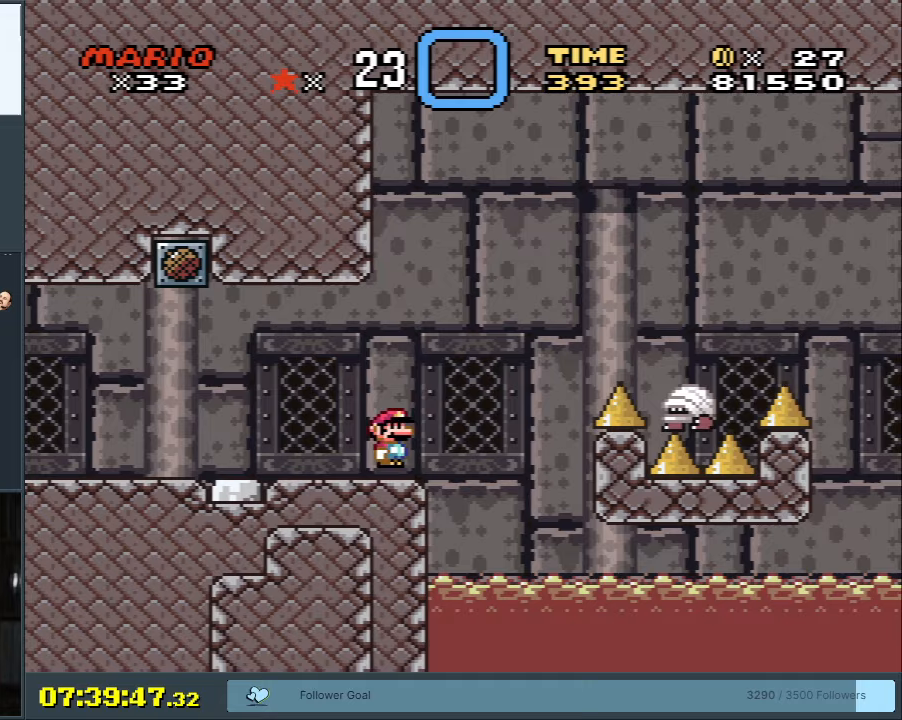
{"buttons": ["B", "Y", "DPAD_RIGHT"], "events": []}
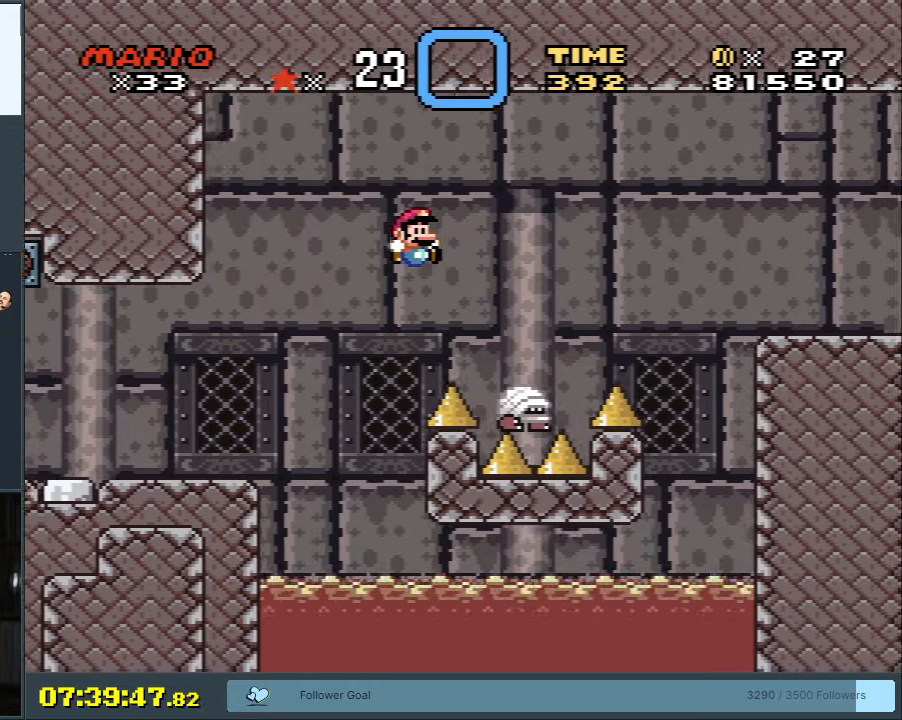
{"buttons": ["B", "Y", "DPAD_RIGHT"], "events": [[100, "DPAD_RIGHT", "up"], [200, "DPAD_LEFT", "down"], [217, "DPAD_LEFT", "up"], [250, "DPAD_RIGHT", "down"]]}
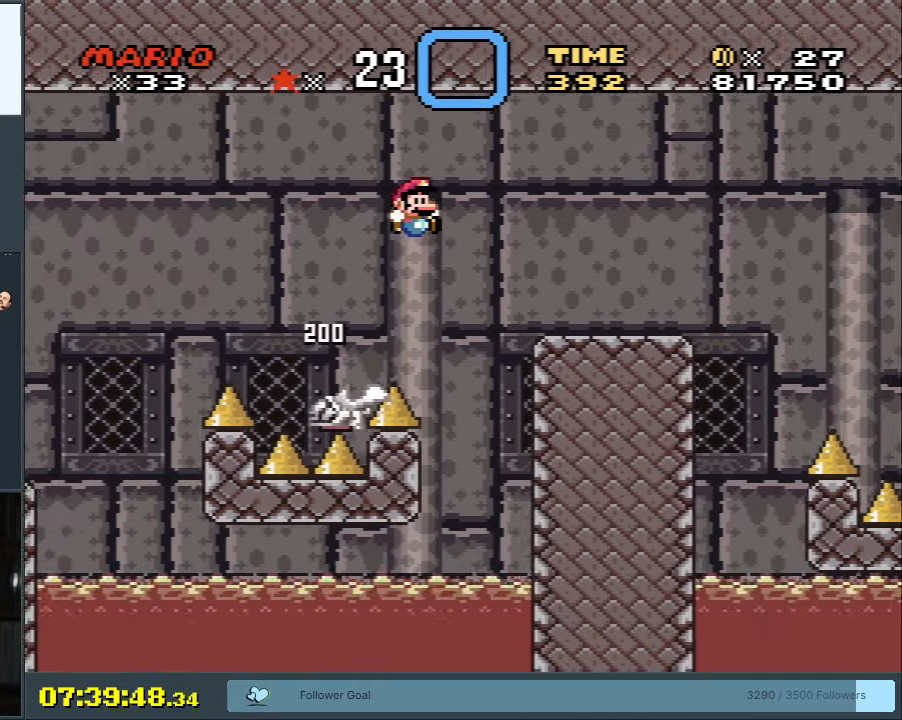
{"buttons": ["B", "Y"], "events": [[183, "DPAD_RIGHT", "up"], [350, "DPAD_LEFT", "down"], [483, "DPAD_LEFT", "up"]]}
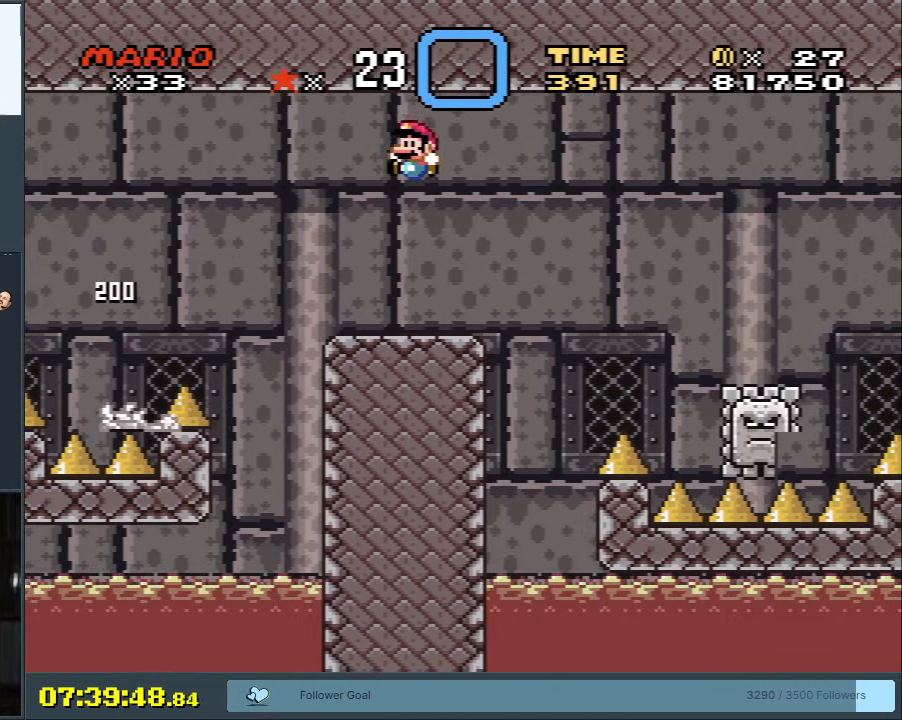
{"buttons": ["B", "Y", "DPAD_RIGHT"], "events": [[83, "DPAD_RIGHT", "down"]]}
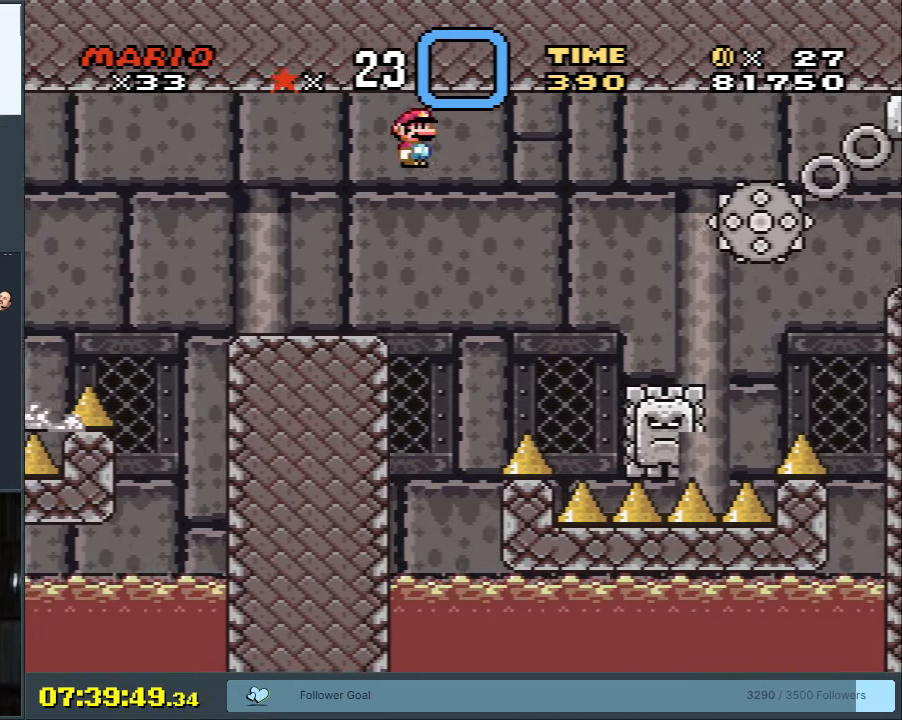
{"buttons": ["B", "Y", "DPAD_LEFT"], "events": [[267, "DPAD_RIGHT", "up"], [433, "DPAD_LEFT", "down"]]}
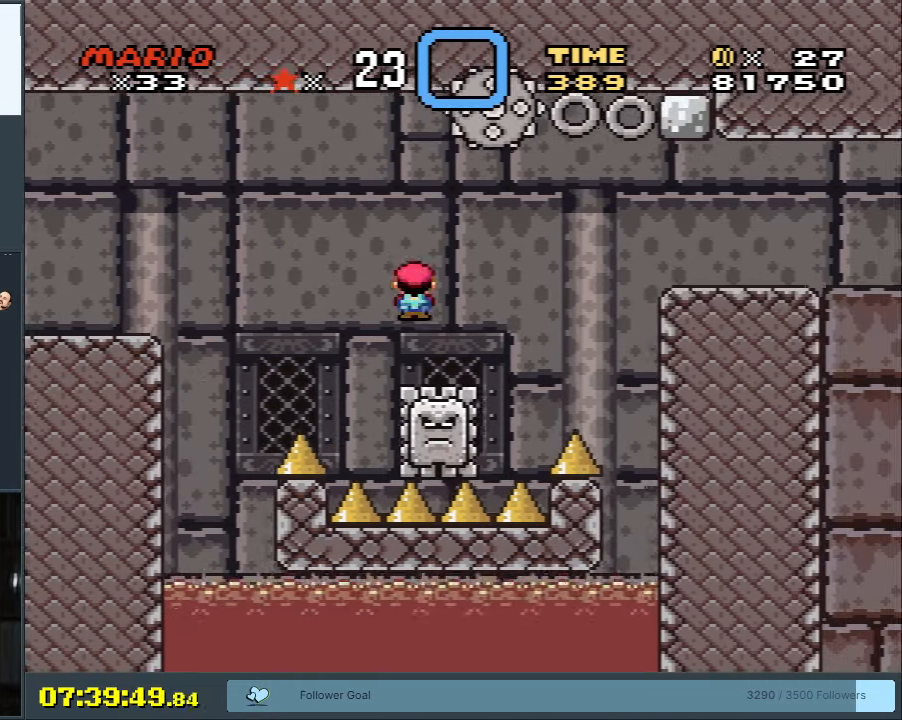
{"buttons": ["B", "Y", "DPAD_RIGHT"], "events": [[17, "DPAD_LEFT", "up"], [33, "DPAD_RIGHT", "down"], [233, "B", "up"], [317, "B", "down"]]}
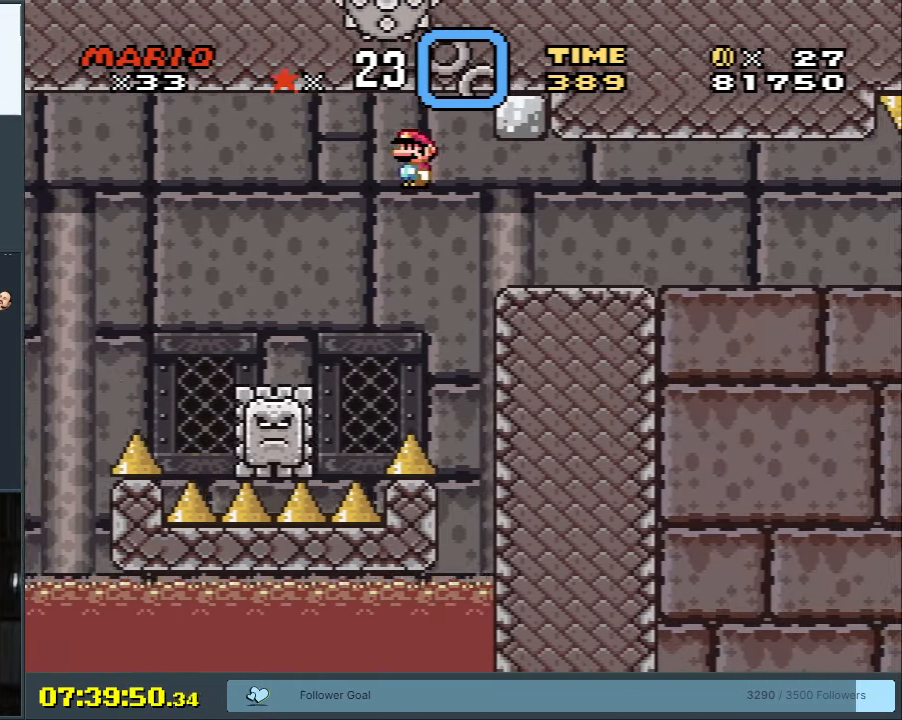
{"buttons": ["Y"], "events": [[283, "B", "up"], [450, "DPAD_RIGHT", "up"]]}
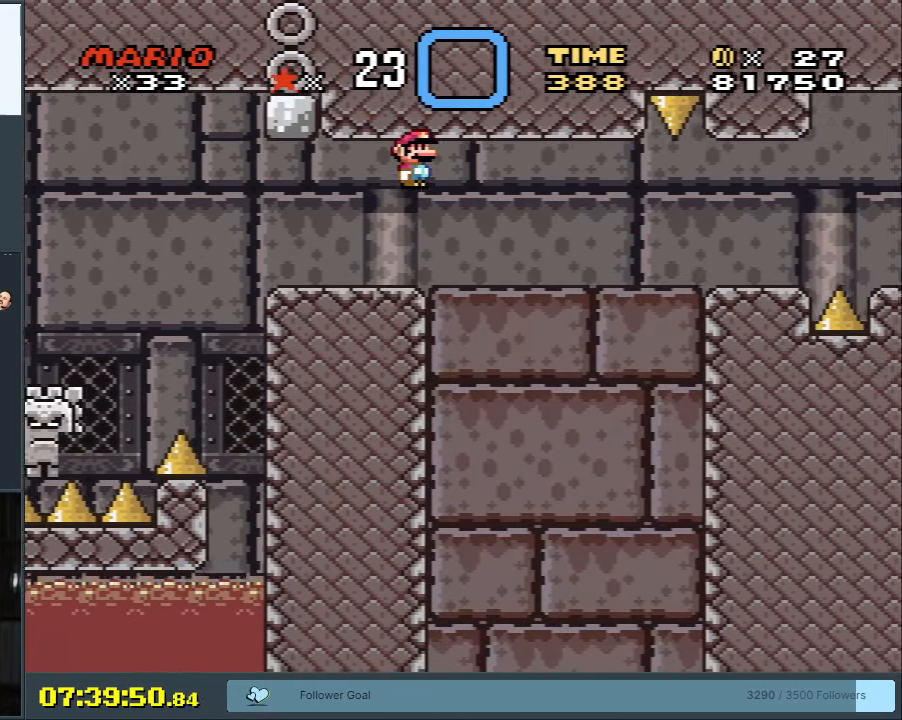
{"buttons": ["Y"], "events": [[183, "DPAD_LEFT", "down"], [300, "DPAD_LEFT", "up"]]}
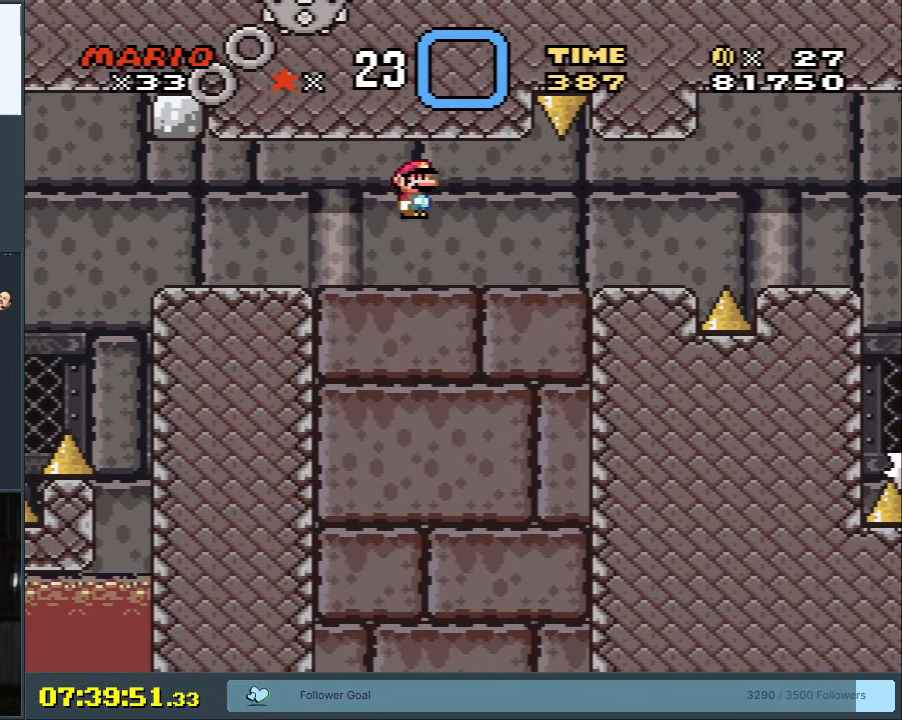
{"buttons": ["B", "Y", "DPAD_LEFT"], "events": [[50, "DPAD_RIGHT", "down"], [150, "DPAD_RIGHT", "up"], [300, "B", "down"], [500, "DPAD_LEFT", "down"]]}
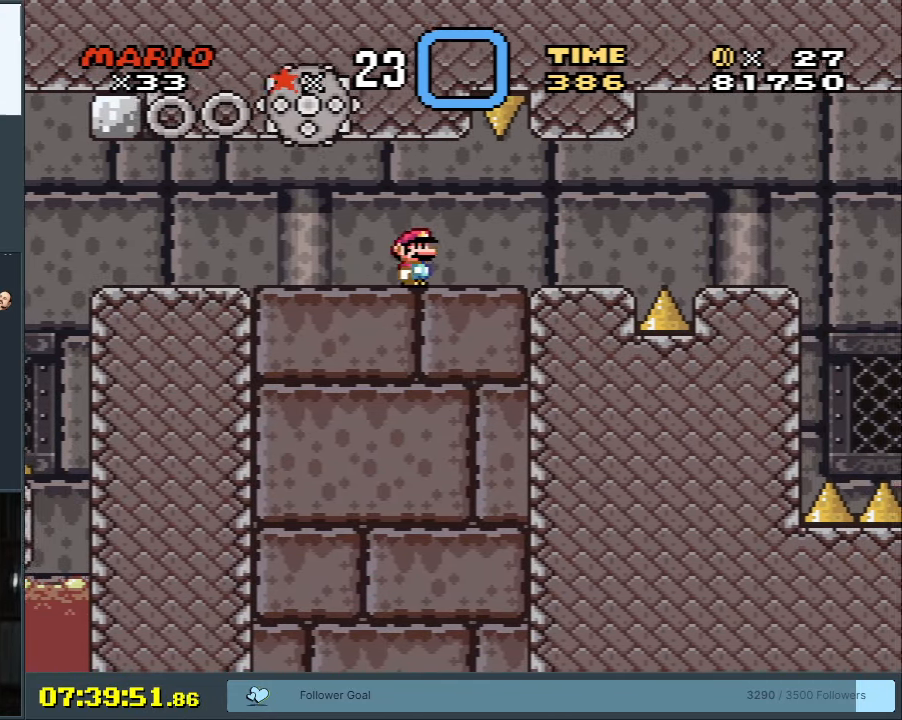
{"buttons": ["B", "Y"], "events": [[50, "DPAD_LEFT", "up"], [367, "DPAD_RIGHT", "down"], [450, "DPAD_RIGHT", "up"]]}
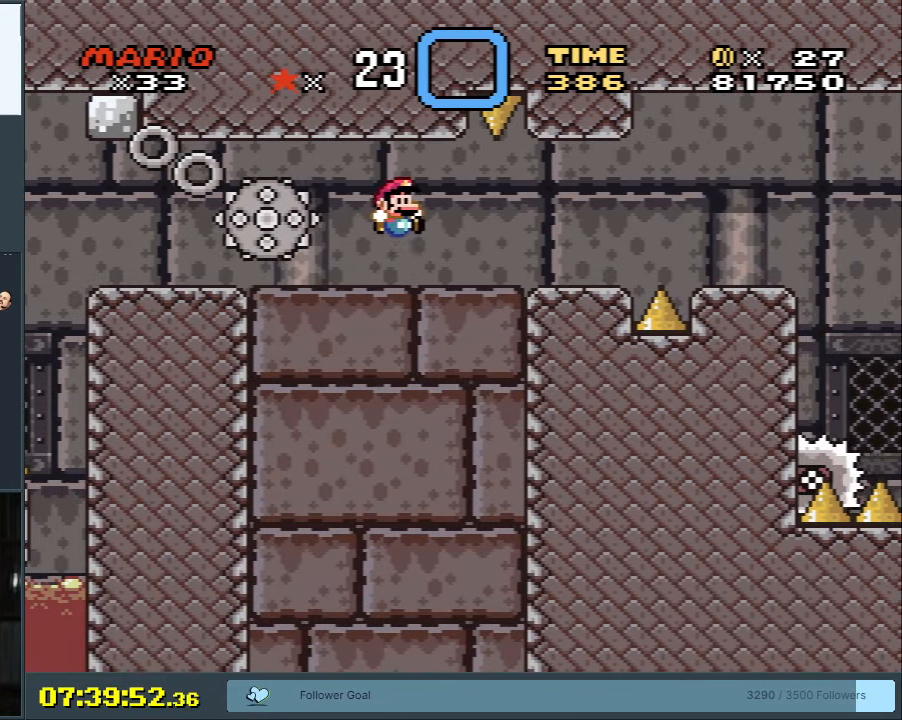
{"buttons": ["B", "Y"], "events": [[217, "DPAD_LEFT", "down"], [333, "DPAD_LEFT", "up"]]}
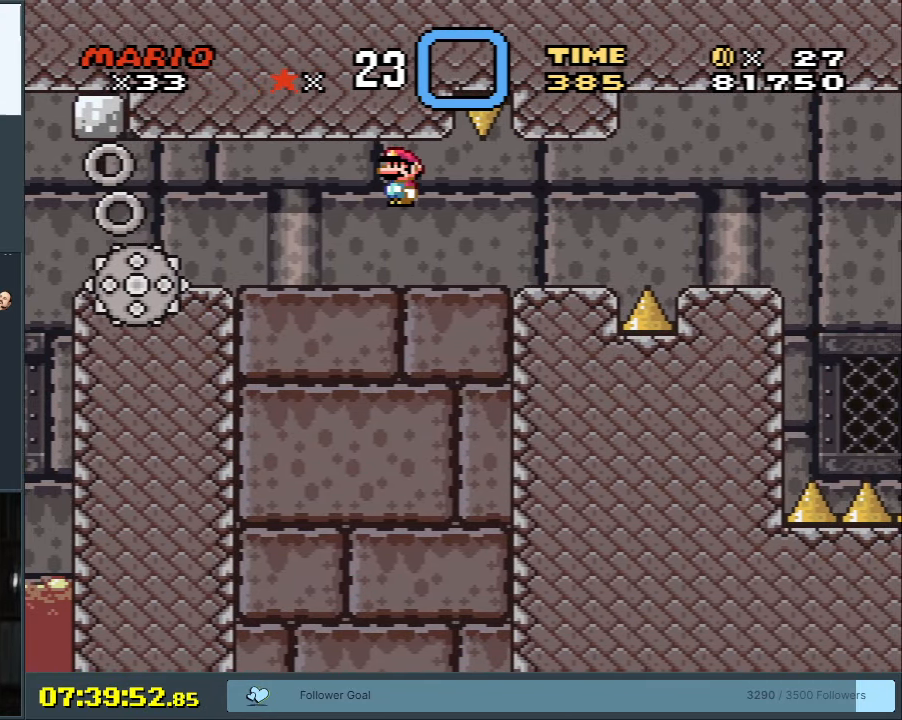
{"buttons": ["B", "Y"], "events": [[300, "DPAD_RIGHT", "down"], [367, "DPAD_RIGHT", "up"]]}
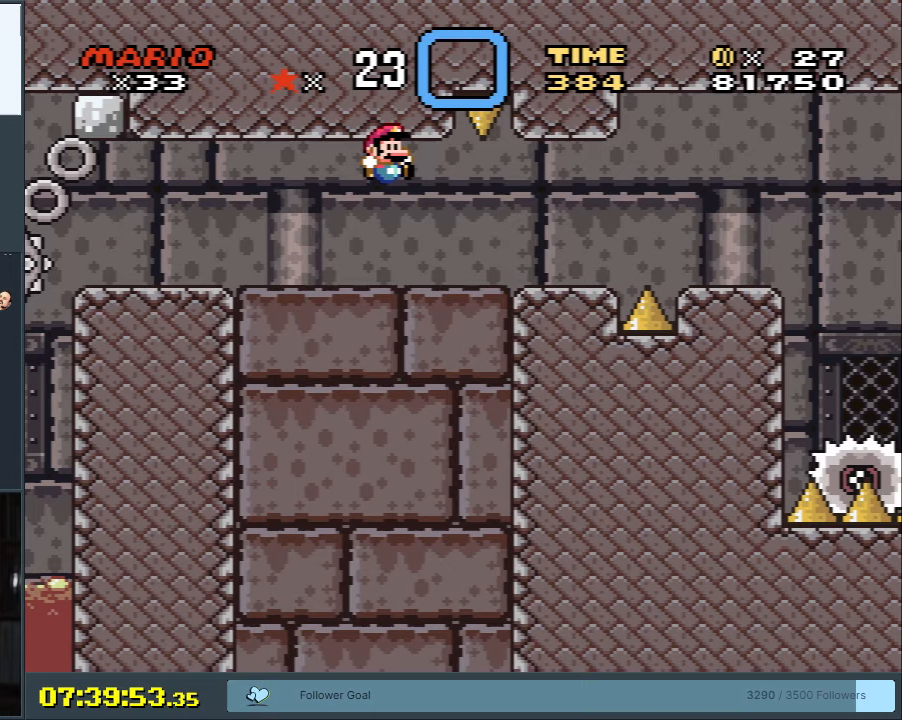
{"buttons": ["B", "Y"], "events": [[117, "DPAD_LEFT", "down"], [217, "DPAD_LEFT", "up"]]}
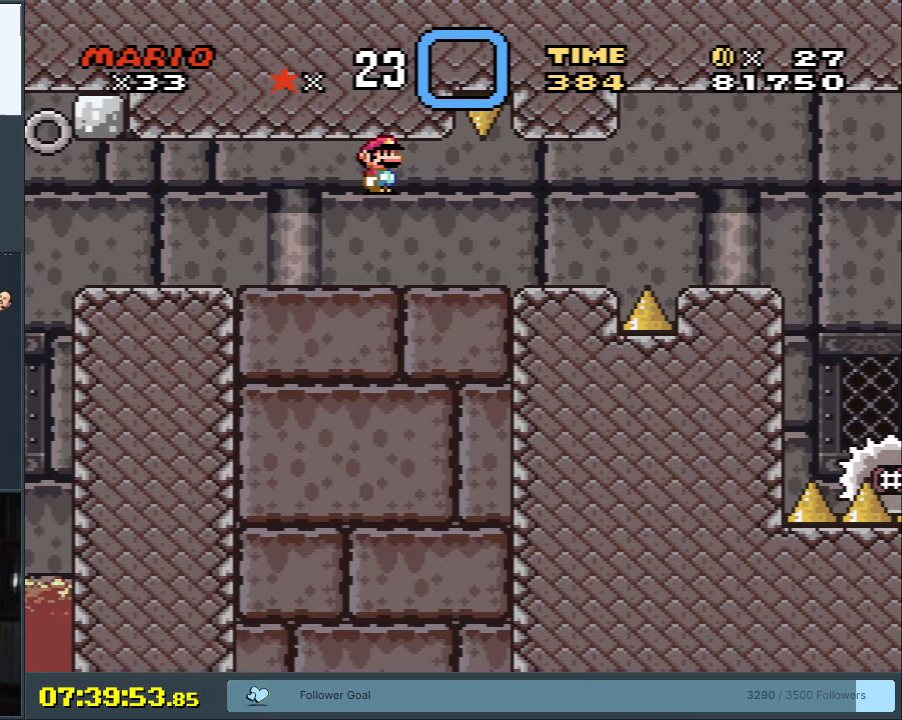
{"buttons": ["B", "Y", "DPAD_RIGHT"], "events": [[133, "DPAD_RIGHT", "down"], [333, "DPAD_RIGHT", "up"], [417, "DPAD_RIGHT", "down"]]}
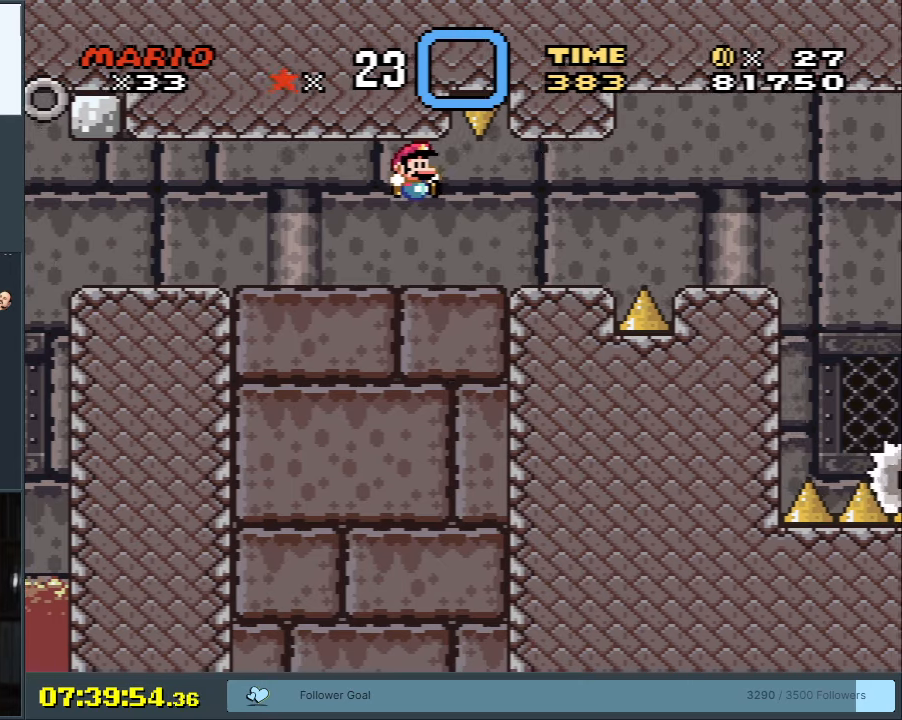
{"buttons": ["B", "Y", "DPAD_LEFT"], "events": [[267, "DPAD_RIGHT", "up"], [333, "DPAD_LEFT", "down"]]}
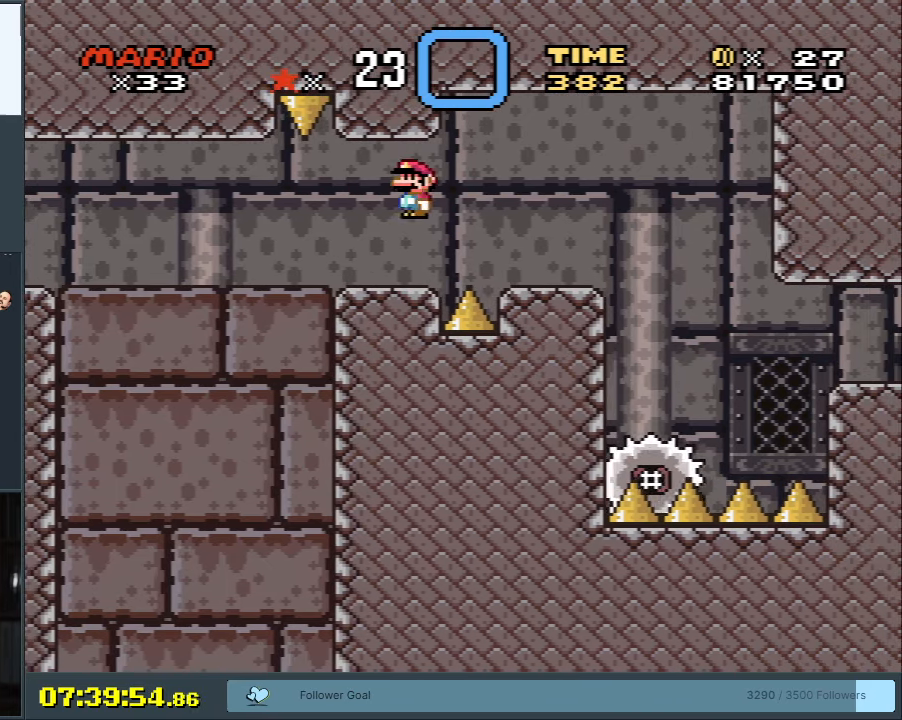
{"buttons": ["B", "Y", "DPAD_RIGHT"], "events": [[33, "DPAD_LEFT", "up"], [400, "DPAD_RIGHT", "down"]]}
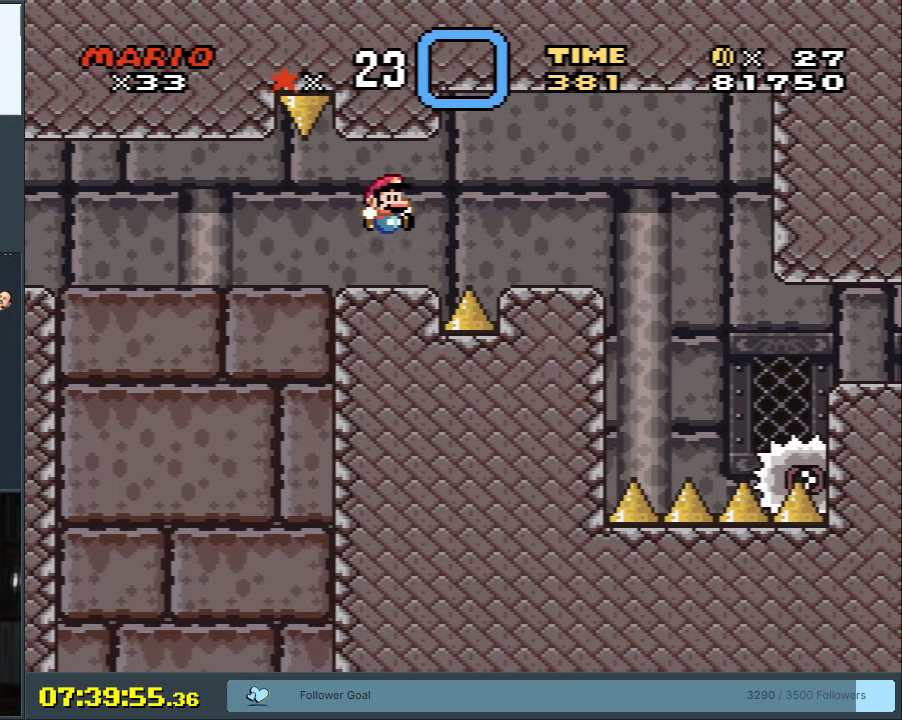
{"buttons": ["B", "Y", "DPAD_LEFT"], "events": [[333, "DPAD_RIGHT", "up"], [417, "DPAD_LEFT", "down"]]}
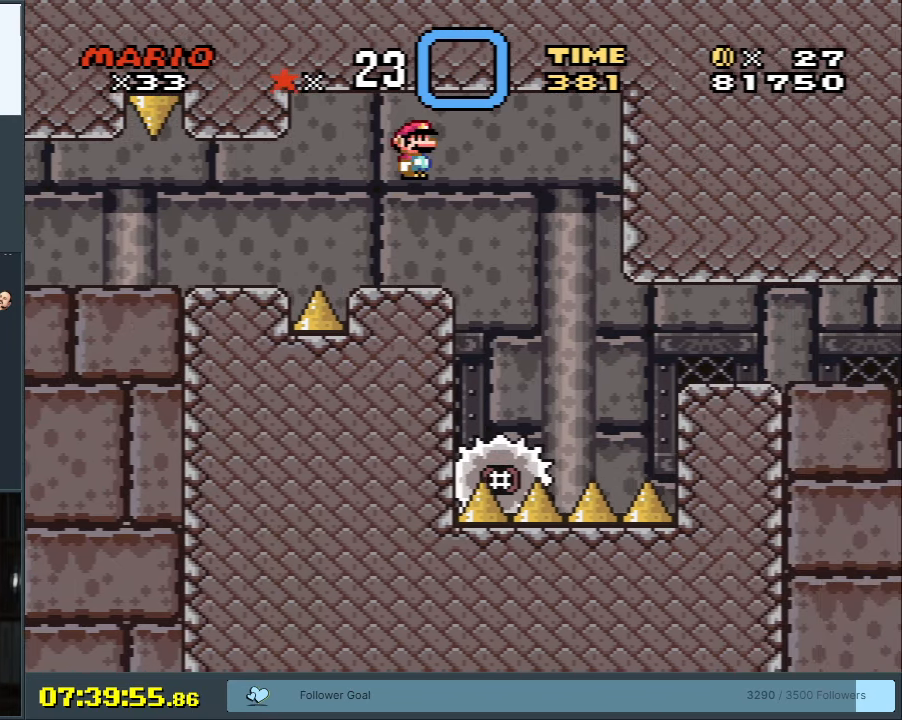
{"buttons": ["B", "Y"], "events": [[67, "DPAD_LEFT", "up"]]}
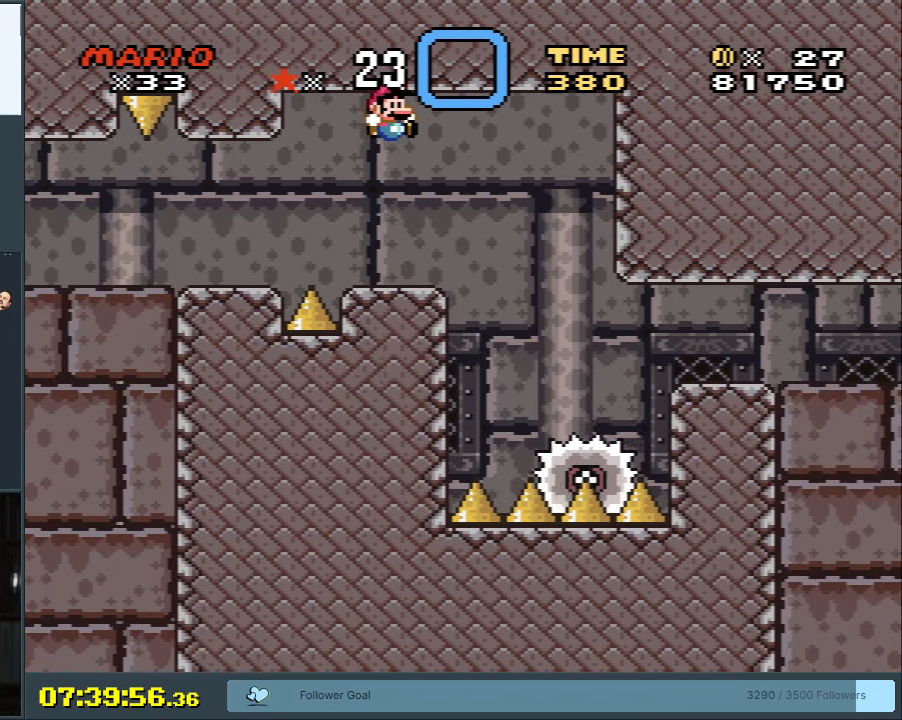
{"buttons": ["B", "Y", "DPAD_RIGHT"], "events": [[117, "DPAD_RIGHT", "down"]]}
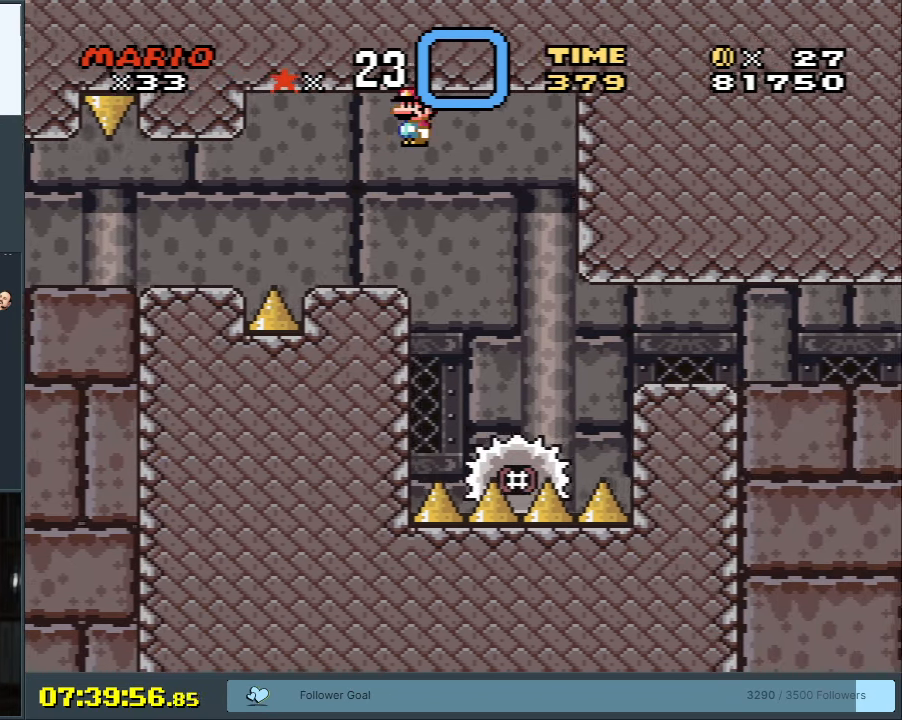
{"buttons": ["B", "Y"], "events": [[17, "DPAD_RIGHT", "up"], [133, "DPAD_LEFT", "down"], [283, "DPAD_LEFT", "up"], [350, "DPAD_RIGHT", "down"], [450, "DPAD_RIGHT", "up"]]}